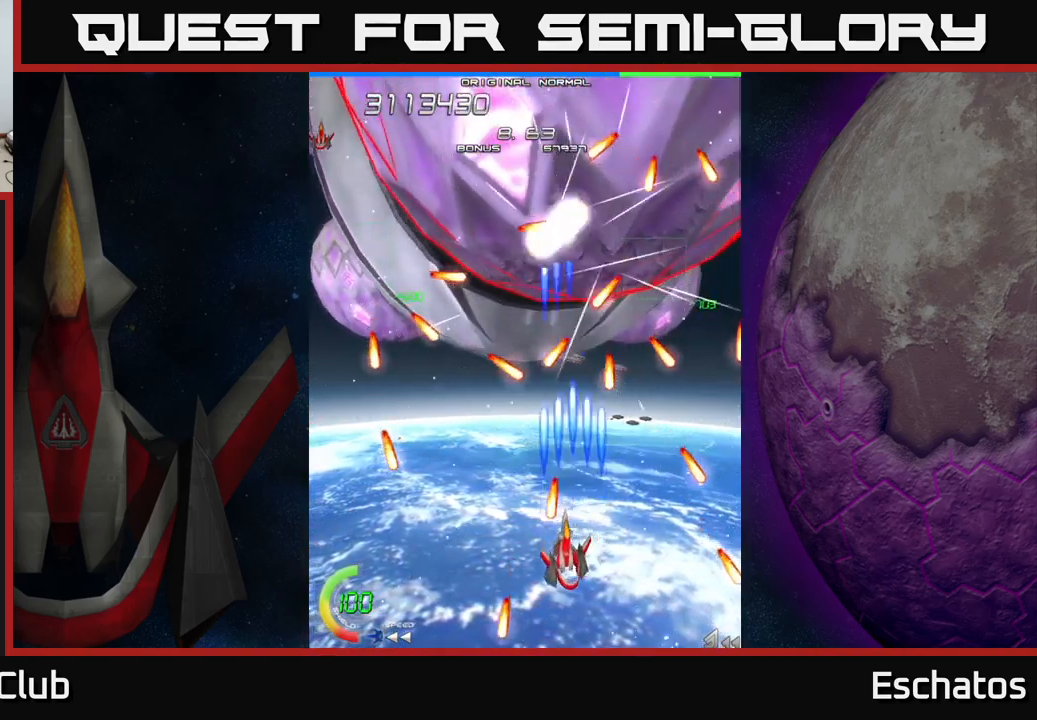
Gameplay with a controller (Xbox layout); each line is a JSON object with the inputs held at the frame after it. "events" lists button and stick changes between this image and that frame as [ms after this image, input, new state], when the widget could be followed in between. Not read: L1 L3 R3 left_stick.
{"buttons": ["X"], "right_stick": "center", "events": [[217, "DPAD_DOWN", "up"], [317, "DPAD_UP", "down"], [334, "DPAD_LEFT", "up"], [384, "DPAD_RIGHT", "down"], [434, "DPAD_RIGHT", "up"], [467, "DPAD_UP", "up"]]}
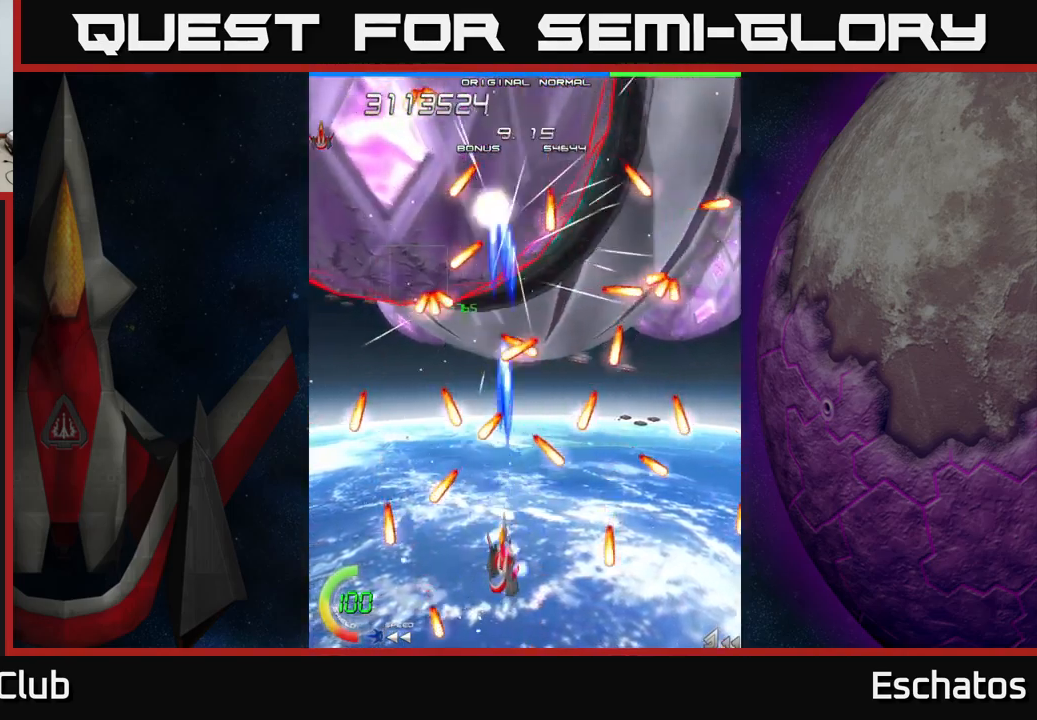
{"buttons": ["X", "DPAD_LEFT"], "right_stick": "center", "events": [[17, "DPAD_DOWN", "down"], [84, "DPAD_DOWN", "up"], [250, "DPAD_LEFT", "down"], [317, "DPAD_DOWN", "down"], [367, "DPAD_LEFT", "up"], [417, "DPAD_DOWN", "up"], [450, "DPAD_LEFT", "down"]]}
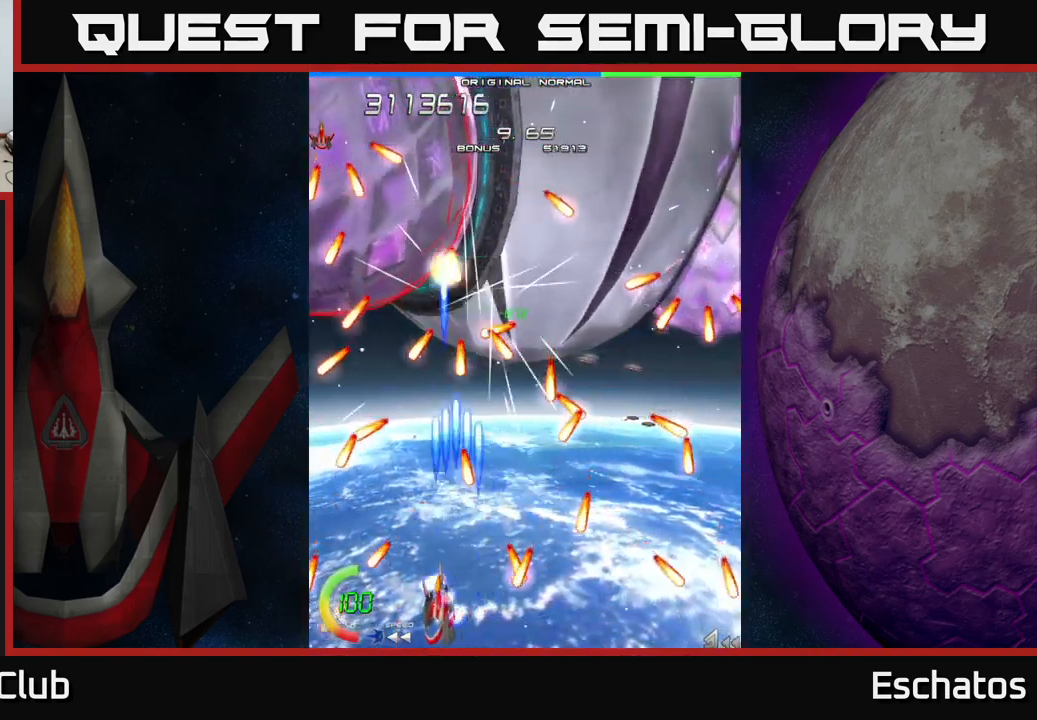
{"buttons": ["X", "DPAD_UP", "DPAD_LEFT"], "right_stick": "center", "events": [[67, "DPAD_LEFT", "up"], [384, "DPAD_LEFT", "down"], [467, "DPAD_UP", "down"]]}
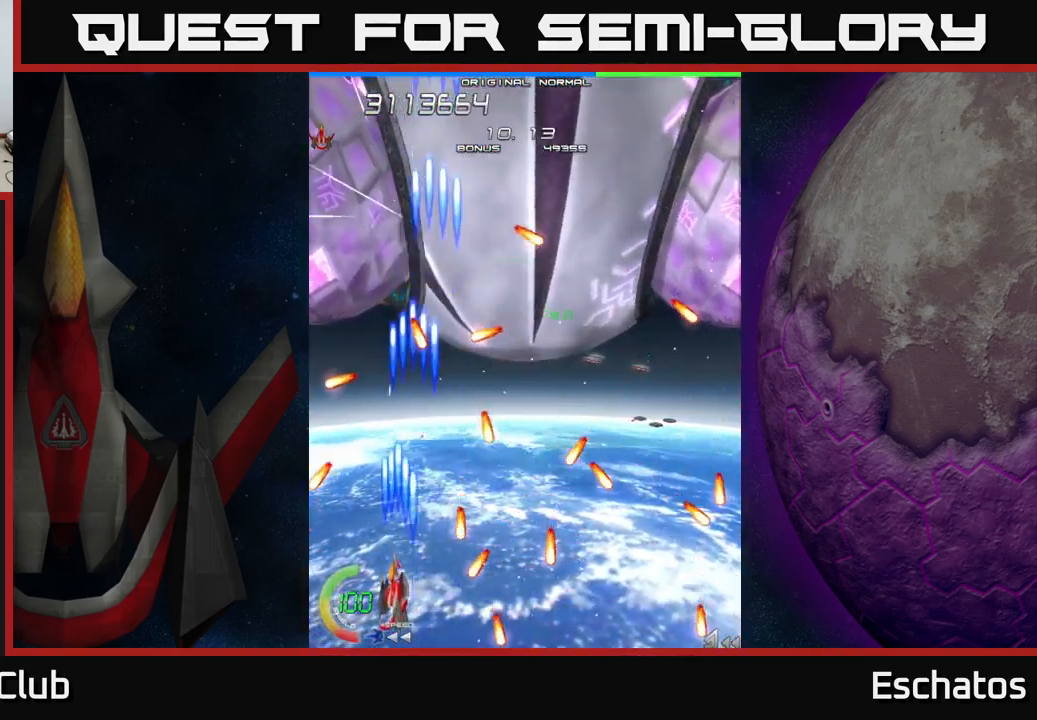
{"buttons": ["X", "DPAD_UP", "DPAD_RIGHT"], "right_stick": "center", "events": [[17, "DPAD_LEFT", "up"], [100, "DPAD_UP", "up"], [367, "DPAD_RIGHT", "down"], [367, "DPAD_UP", "down"]]}
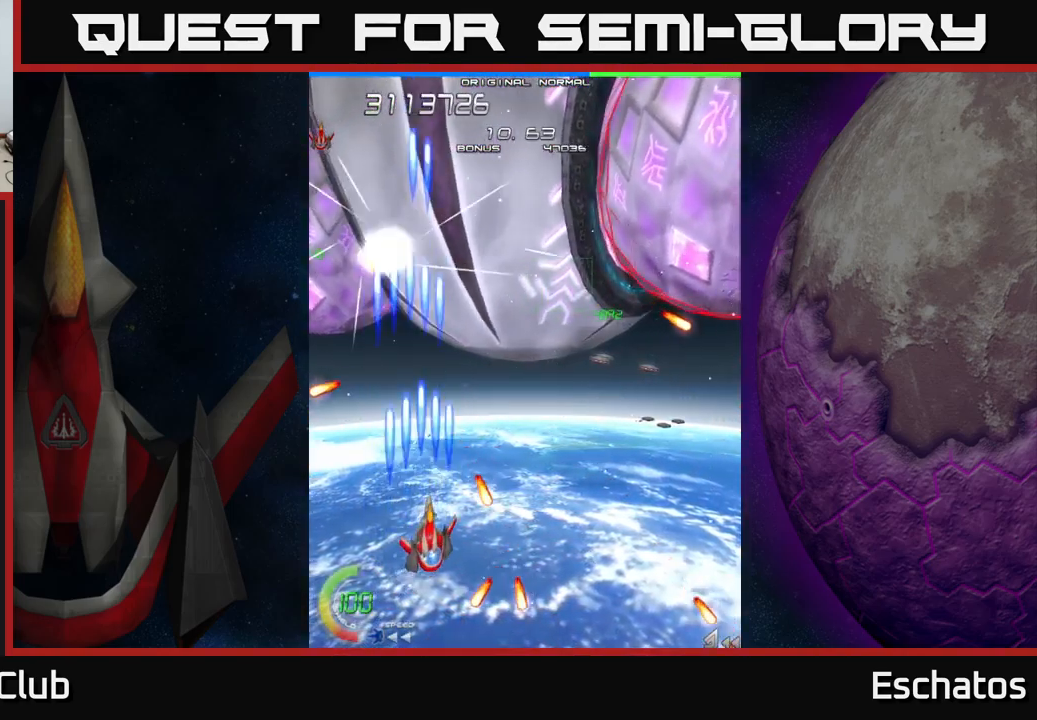
{"buttons": ["X", "DPAD_UP", "DPAD_RIGHT"], "right_stick": "center", "events": [[34, "DPAD_UP", "up"], [84, "DPAD_DOWN", "down"], [84, "DPAD_RIGHT", "up"], [184, "DPAD_RIGHT", "down"], [200, "DPAD_DOWN", "up"], [234, "DPAD_UP", "down"]]}
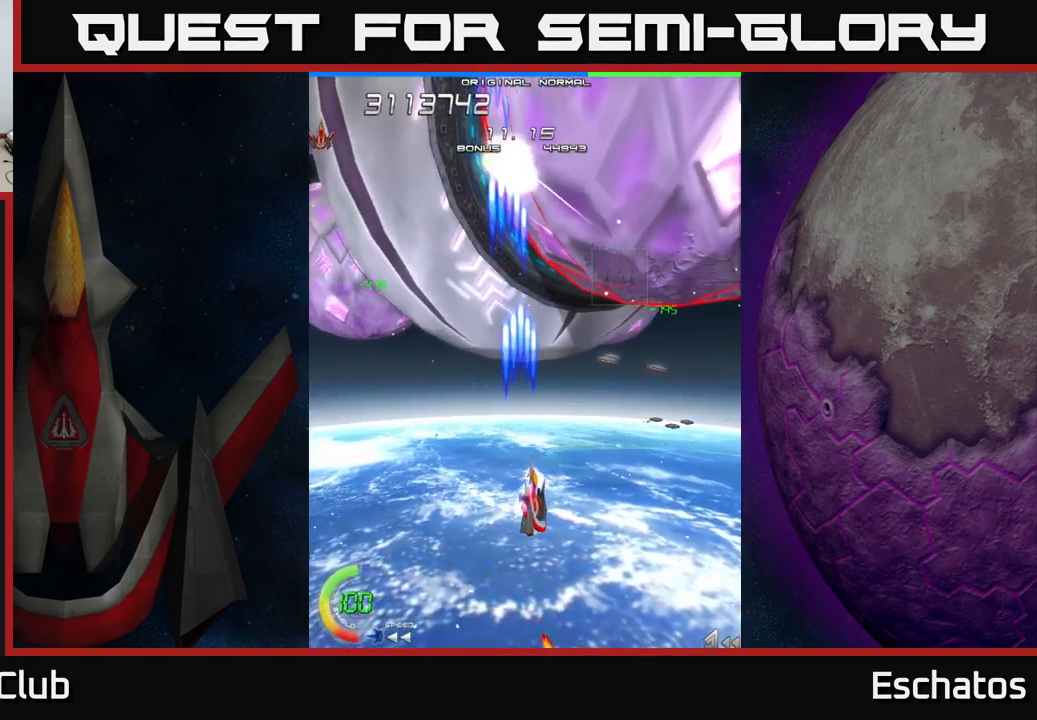
{"buttons": ["X"], "right_stick": "center", "events": [[334, "DPAD_RIGHT", "up"], [334, "DPAD_UP", "up"]]}
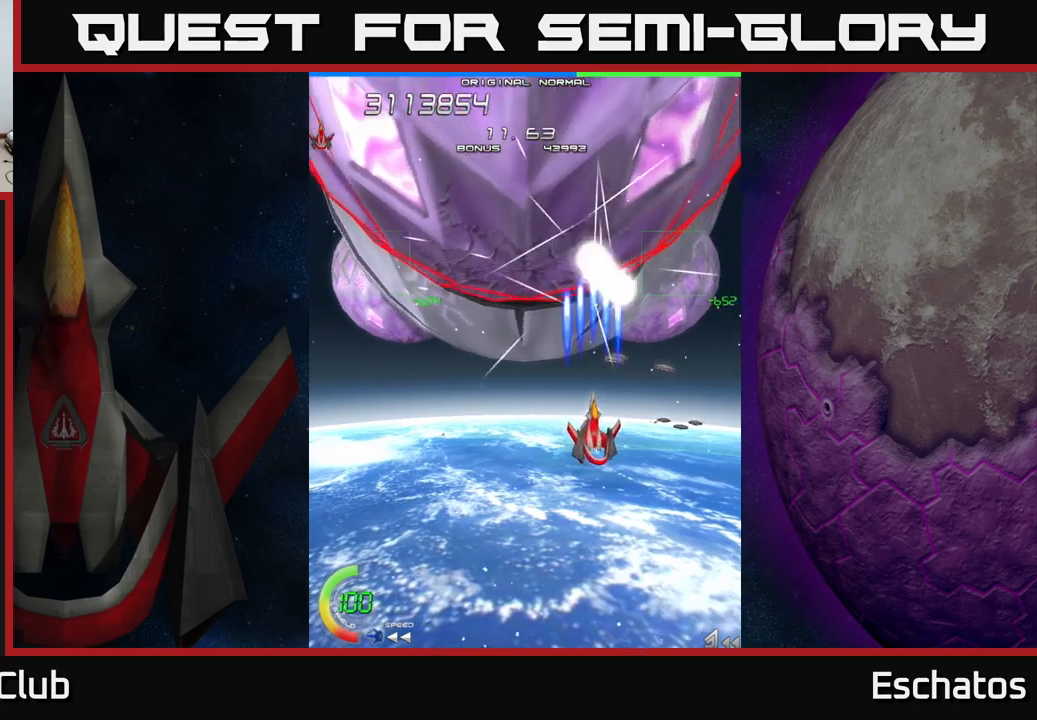
{"buttons": ["X", "DPAD_DOWN", "DPAD_RIGHT"], "right_stick": "center", "events": [[250, "DPAD_RIGHT", "down"], [467, "DPAD_DOWN", "down"]]}
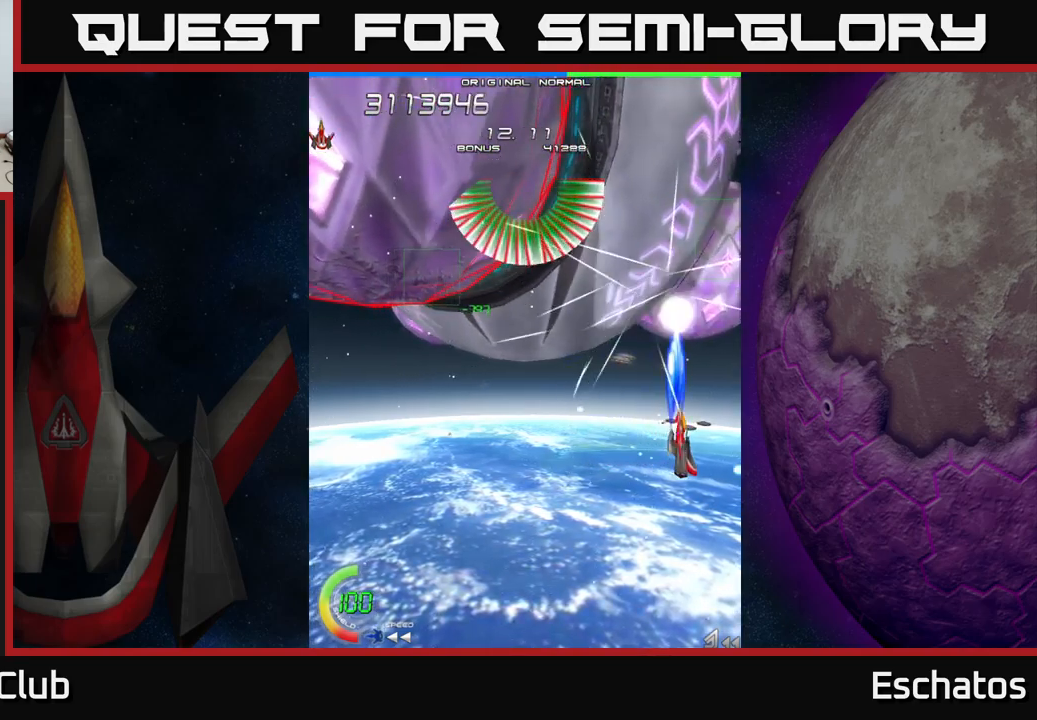
{"buttons": ["X"], "right_stick": "center", "events": [[67, "DPAD_RIGHT", "up"], [150, "DPAD_RIGHT", "down"], [217, "DPAD_RIGHT", "up"], [367, "DPAD_DOWN", "up"], [367, "DPAD_RIGHT", "down"], [467, "DPAD_RIGHT", "up"]]}
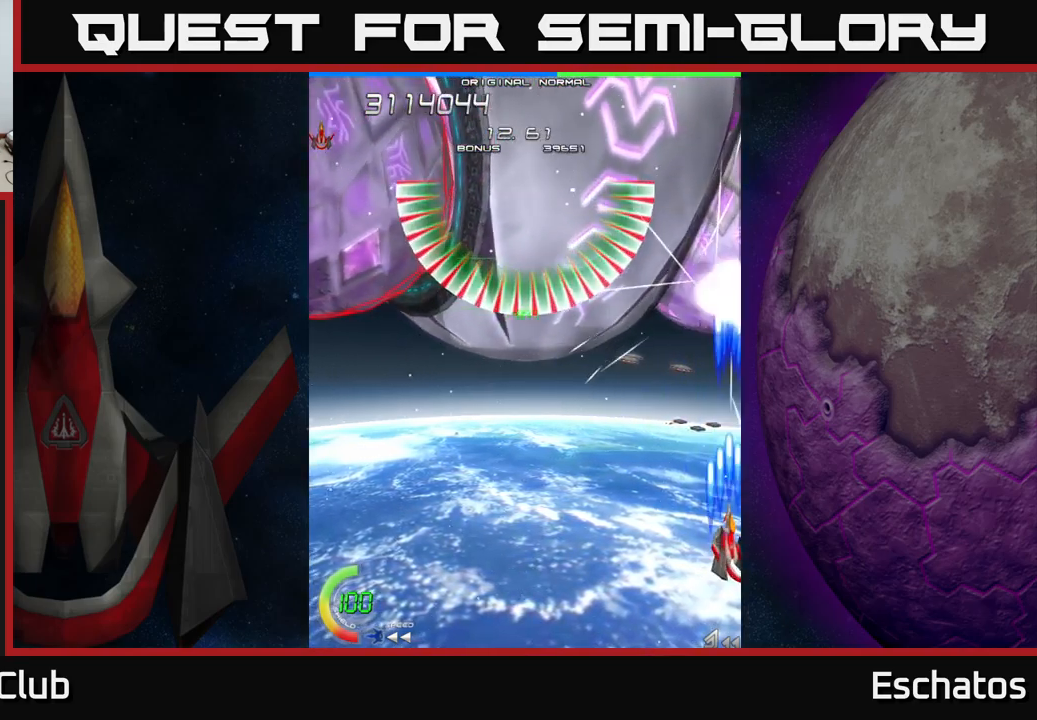
{"buttons": ["X", "DPAD_DOWN", "DPAD_LEFT"], "right_stick": "center", "events": [[433, "DPAD_DOWN", "down"], [450, "DPAD_LEFT", "down"]]}
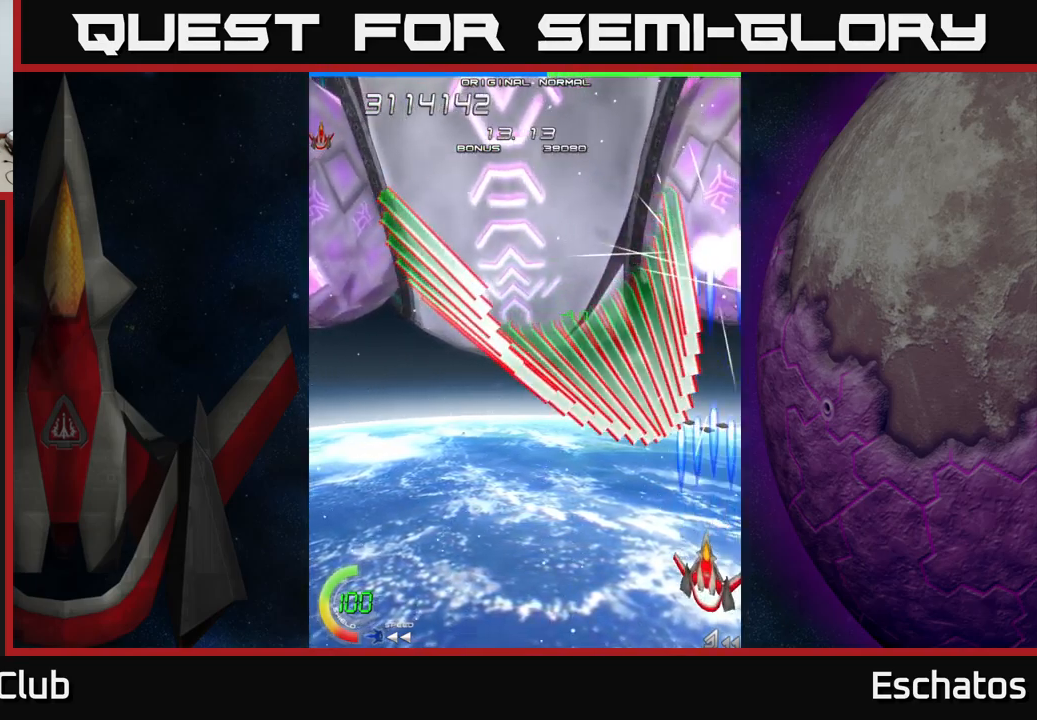
{"buttons": ["X", "DPAD_UP"], "right_stick": "center", "events": [[117, "DPAD_DOWN", "up"], [117, "L2", "down"], [250, "L2", "up"], [350, "DPAD_UP", "down"], [450, "DPAD_LEFT", "up"]]}
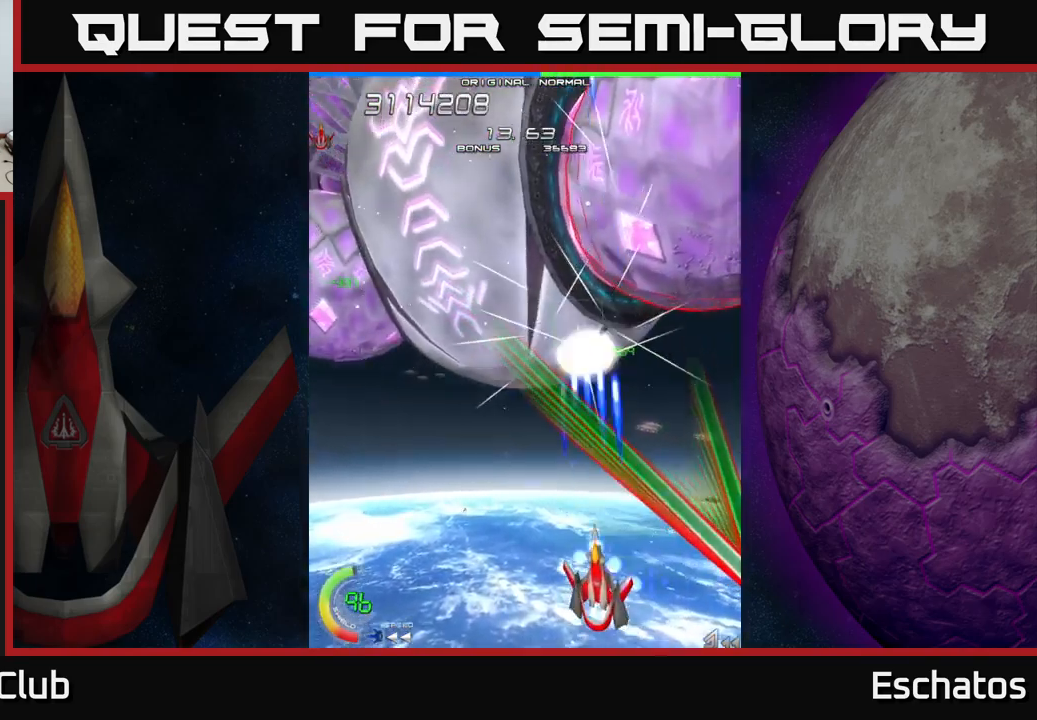
{"buttons": ["X", "DPAD_UP", "DPAD_LEFT"], "right_stick": "center", "events": [[67, "DPAD_RIGHT", "down"], [150, "DPAD_RIGHT", "up"], [250, "DPAD_LEFT", "down"]]}
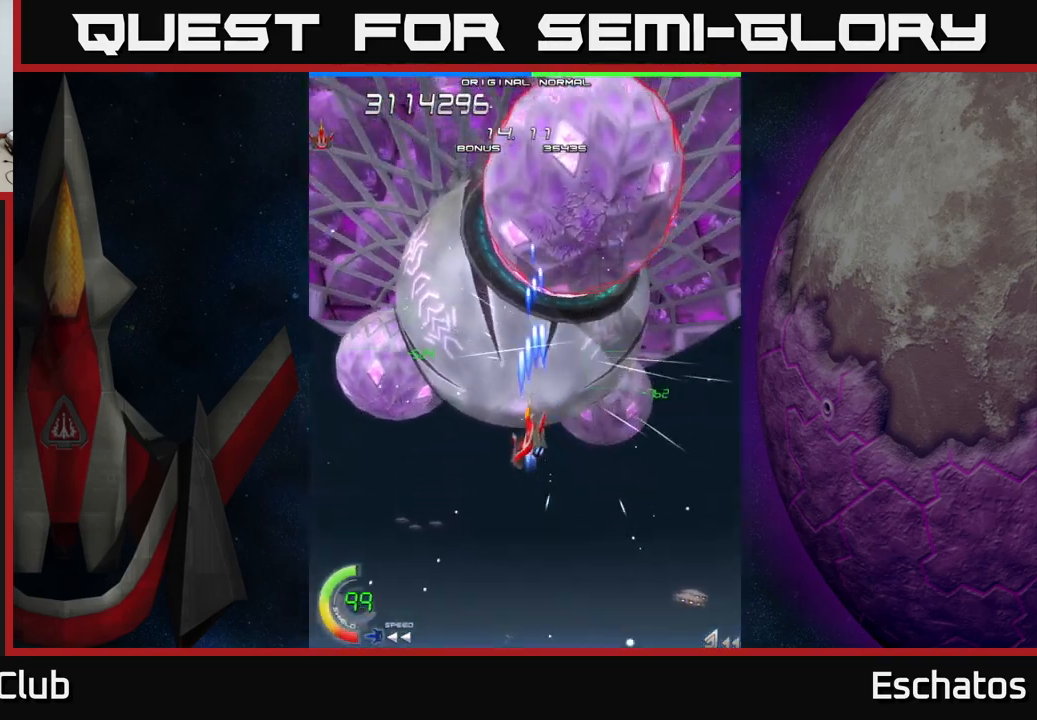
{"buttons": ["X", "DPAD_DOWN", "DPAD_LEFT"], "right_stick": "center", "events": [[50, "DPAD_LEFT", "up"], [133, "DPAD_UP", "up"], [150, "DPAD_DOWN", "down"], [500, "DPAD_LEFT", "down"]]}
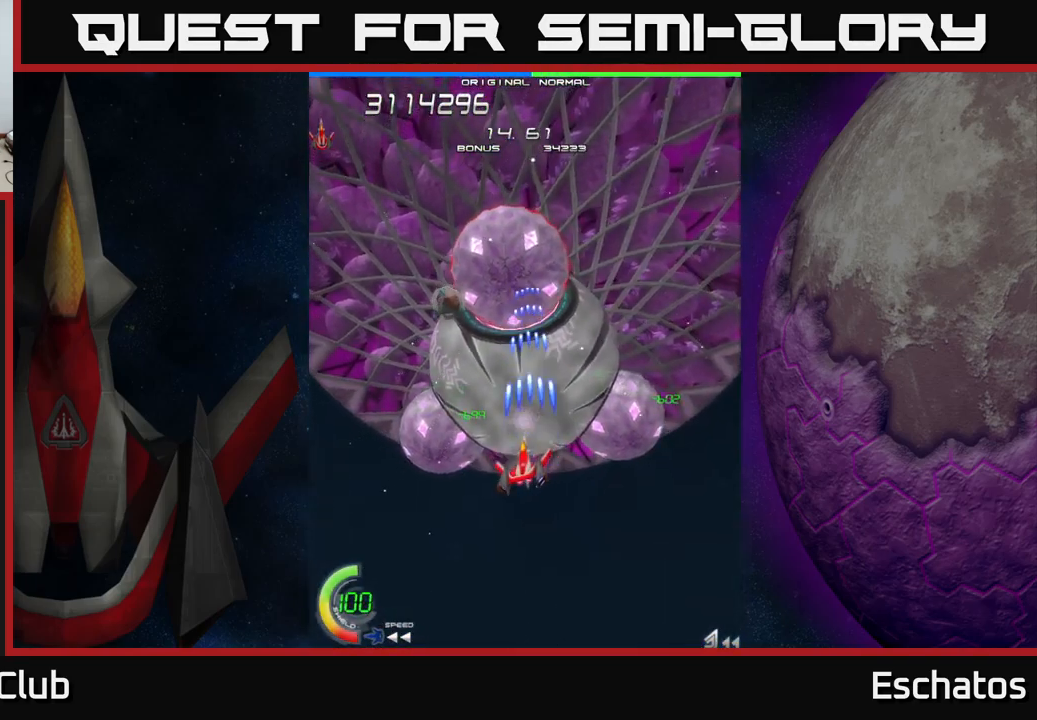
{"buttons": ["X", "DPAD_DOWN"], "right_stick": "center", "events": [[217, "DPAD_DOWN", "up"], [450, "DPAD_DOWN", "down"], [467, "DPAD_LEFT", "up"]]}
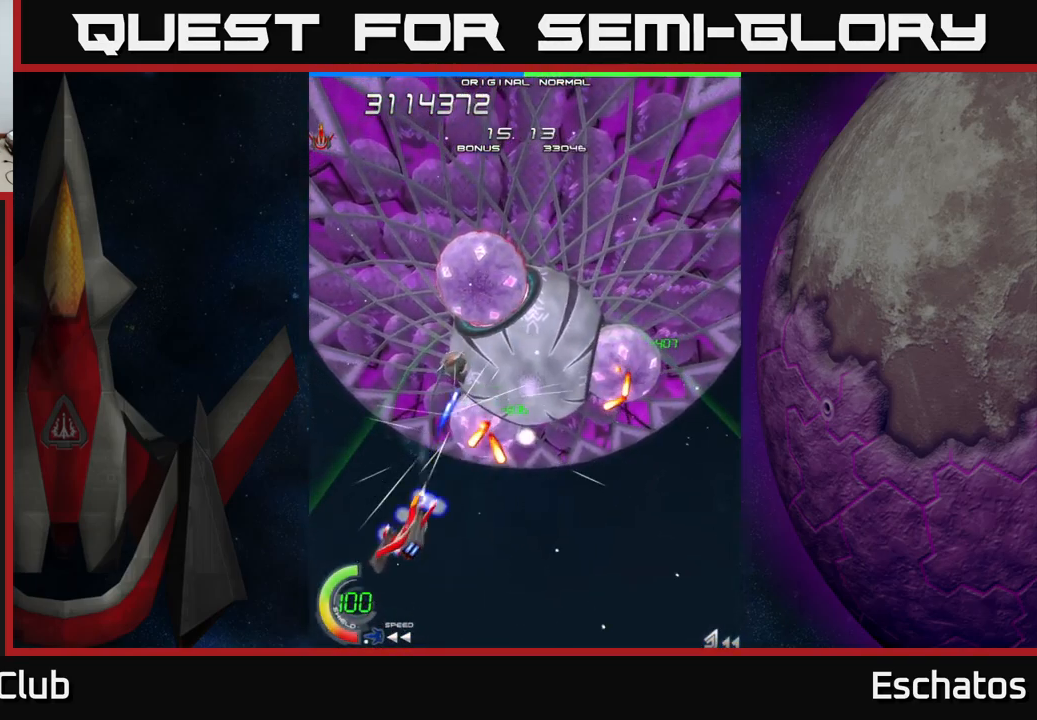
{"buttons": ["X"], "right_stick": "center", "events": [[117, "DPAD_DOWN", "up"], [133, "DPAD_RIGHT", "down"], [300, "DPAD_DOWN", "down"], [300, "DPAD_RIGHT", "up"], [333, "DPAD_LEFT", "down"], [400, "DPAD_LEFT", "up"], [450, "DPAD_DOWN", "up"]]}
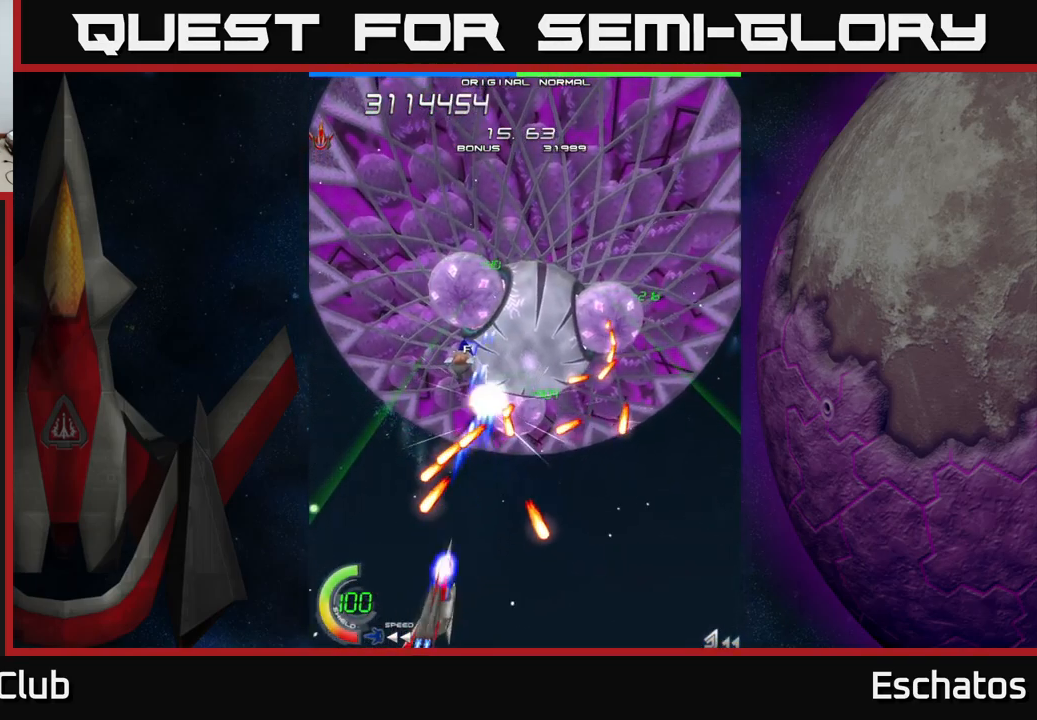
{"buttons": ["X"], "right_stick": "center", "events": [[250, "DPAD_RIGHT", "down"], [467, "DPAD_RIGHT", "up"]]}
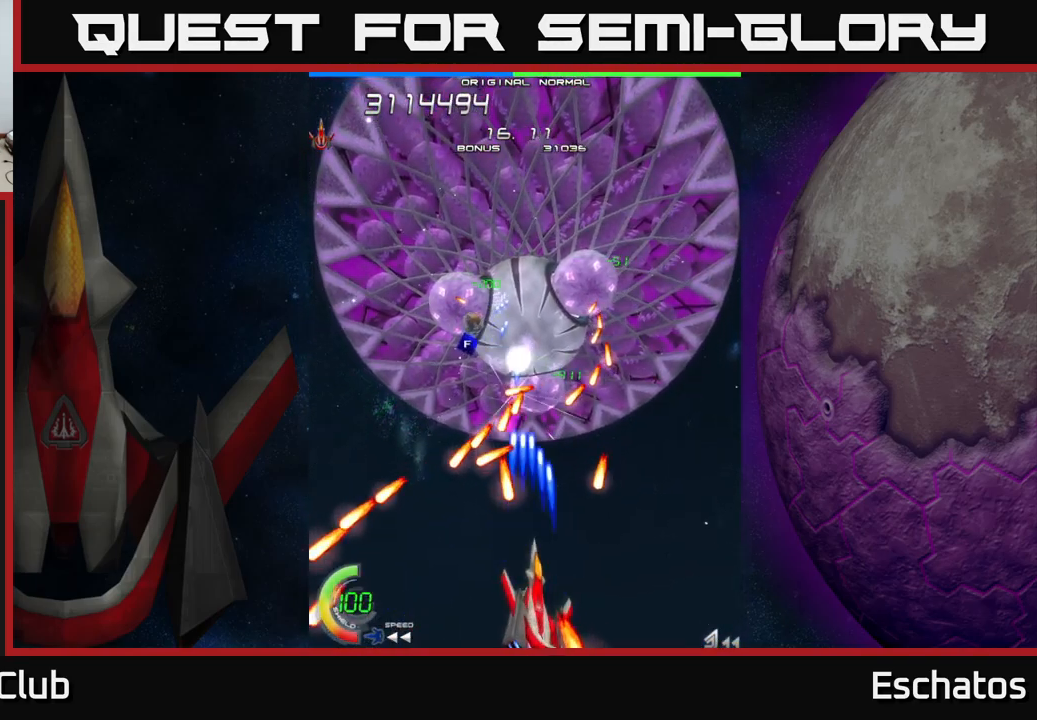
{"buttons": ["X"], "right_stick": "center", "events": [[233, "DPAD_RIGHT", "down"], [433, "DPAD_RIGHT", "up"]]}
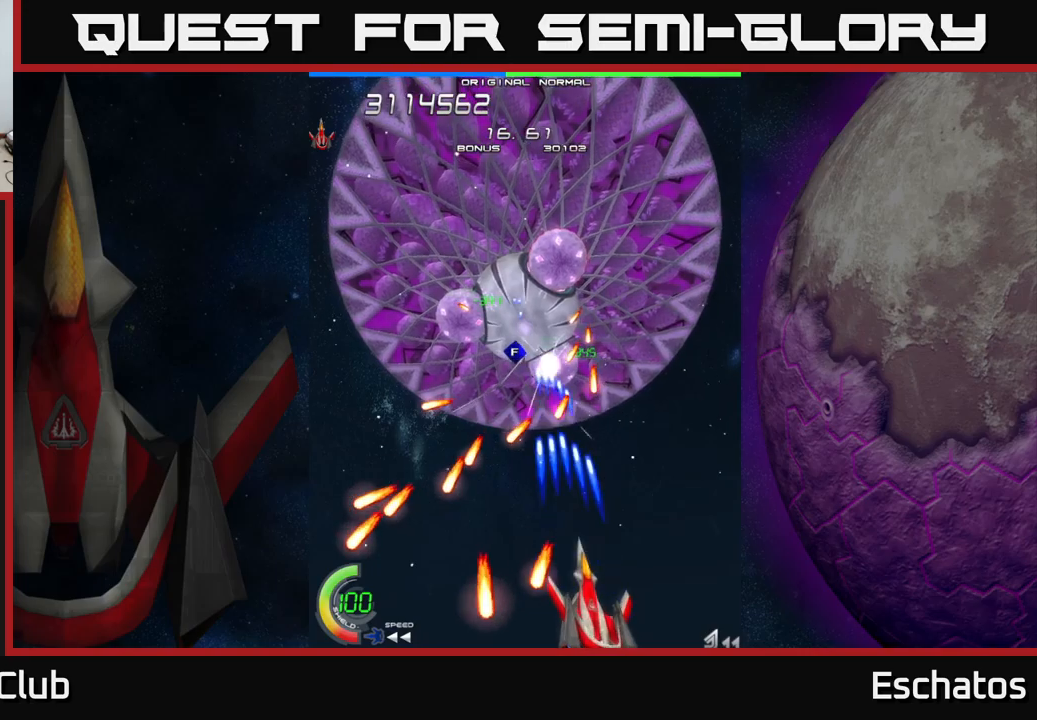
{"buttons": ["X", "DPAD_RIGHT"], "right_stick": "center", "events": [[84, "DPAD_UP", "down"], [217, "DPAD_UP", "up"], [400, "DPAD_RIGHT", "down"]]}
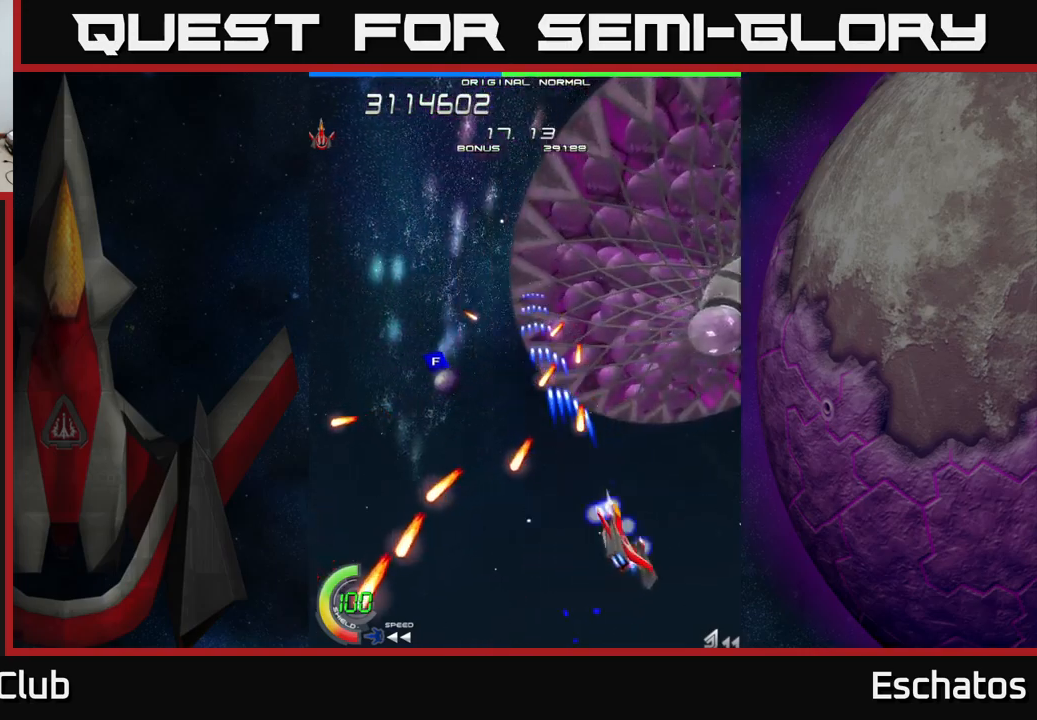
{"buttons": ["A", "DPAD_UP"], "right_stick": "center", "events": [[217, "DPAD_UP", "down"], [267, "DPAD_RIGHT", "up"], [284, "A", "down"], [334, "X", "up"]]}
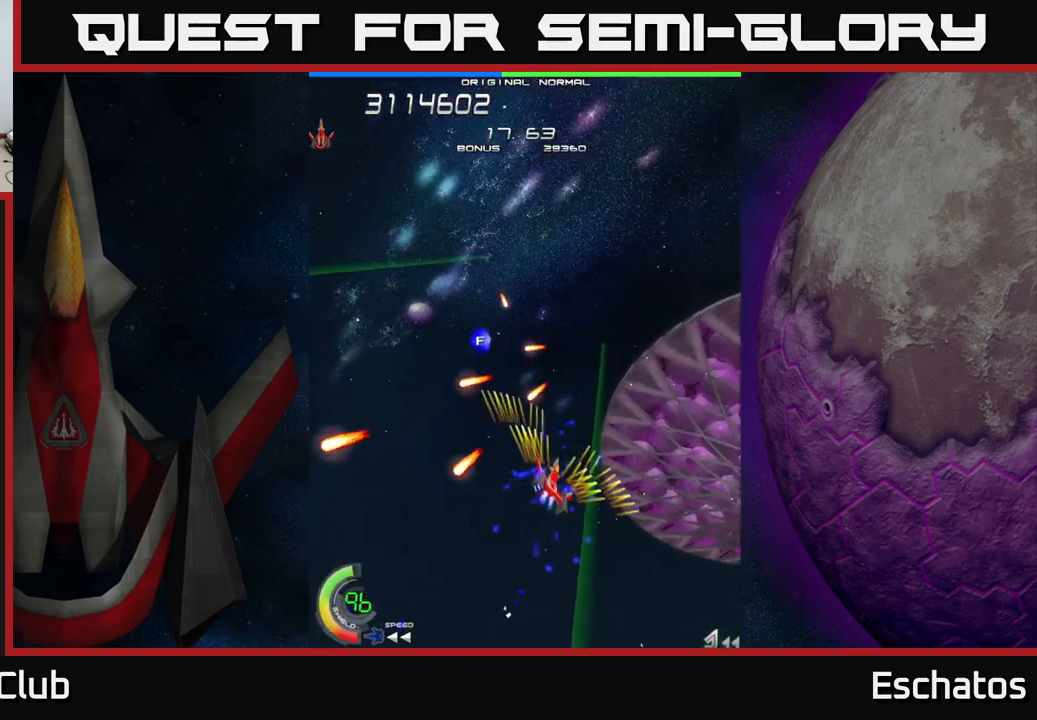
{"buttons": ["X", "DPAD_DOWN", "DPAD_RIGHT"], "right_stick": "center", "events": [[50, "DPAD_RIGHT", "down"], [50, "DPAD_UP", "up"], [84, "DPAD_DOWN", "down"], [134, "DPAD_RIGHT", "up"], [284, "DPAD_RIGHT", "down"], [434, "X", "down"], [484, "A", "up"]]}
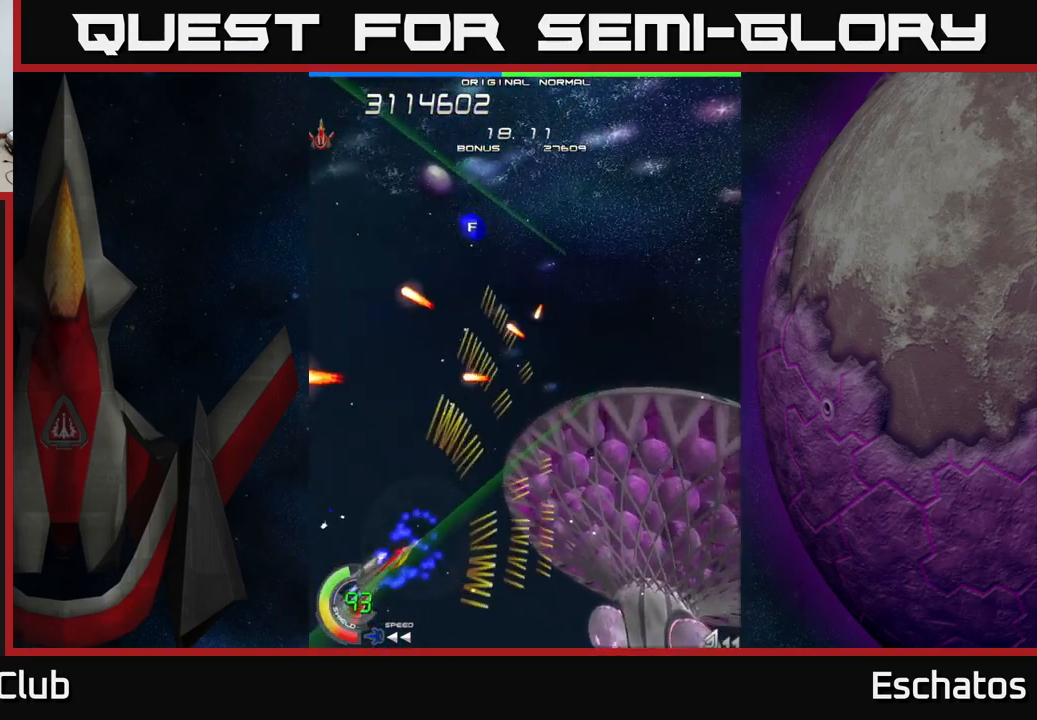
{"buttons": ["X", "DPAD_UP", "DPAD_LEFT"], "right_stick": "center", "events": [[17, "DPAD_RIGHT", "up"], [34, "DPAD_DOWN", "up"], [67, "DPAD_LEFT", "down"], [200, "DPAD_UP", "down"], [334, "DPAD_UP", "up"], [367, "DPAD_LEFT", "up"], [450, "DPAD_LEFT", "down"], [484, "DPAD_UP", "down"]]}
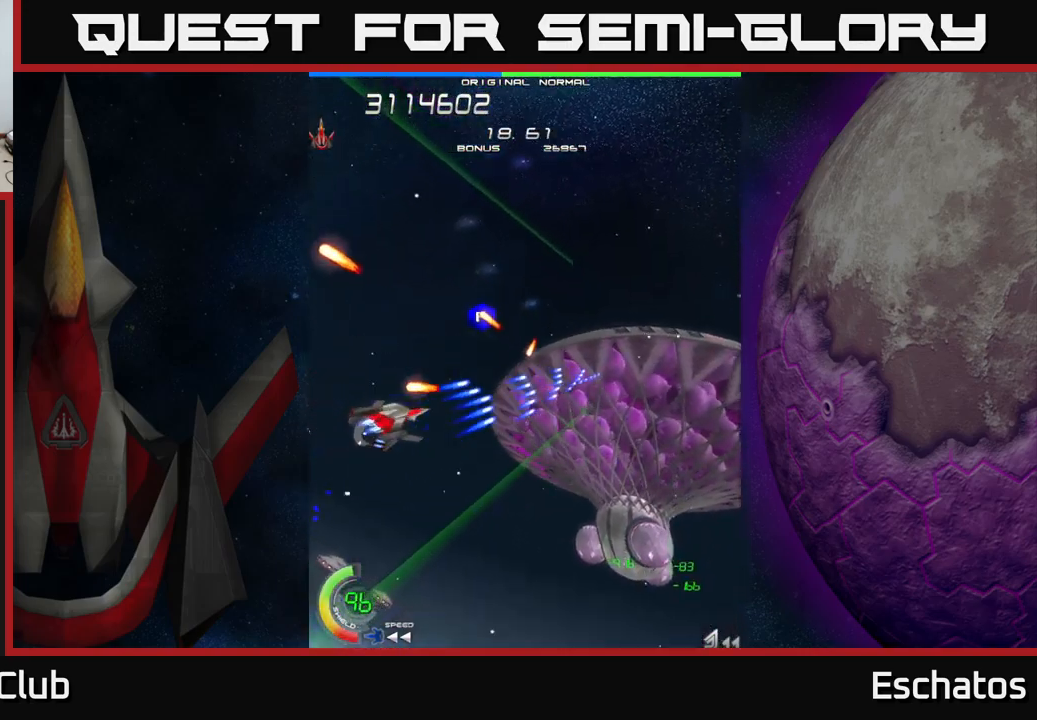
{"buttons": ["X"], "right_stick": "center", "events": [[84, "DPAD_UP", "up"], [417, "DPAD_LEFT", "up"]]}
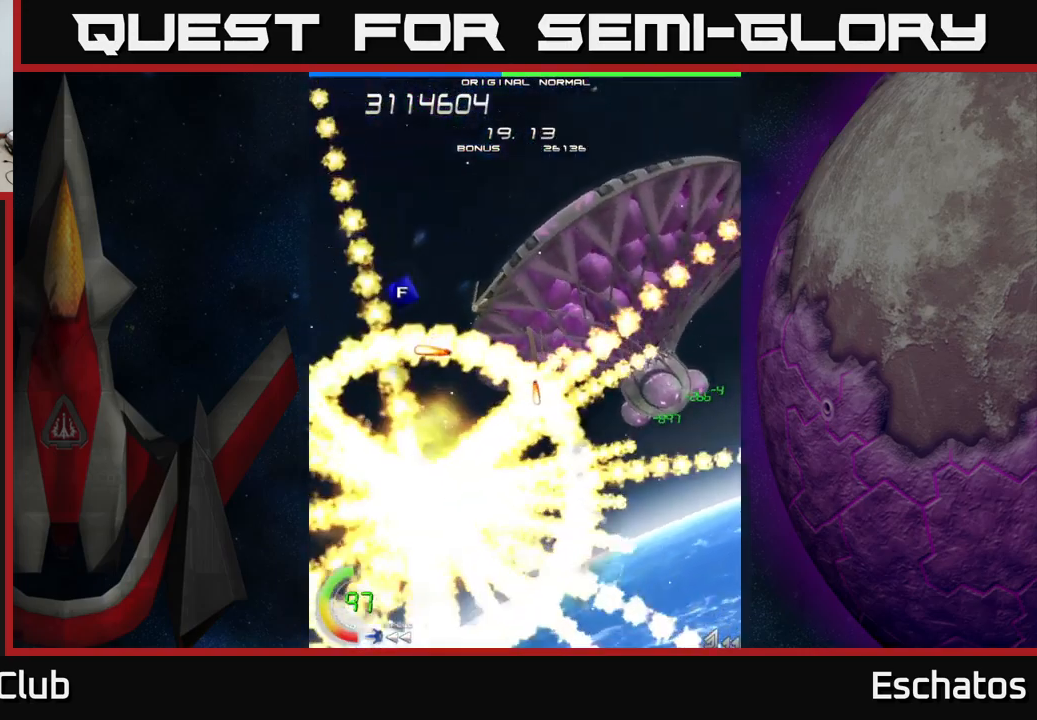
{"buttons": ["A", "DPAD_DOWN"], "right_stick": "center", "events": [[250, "DPAD_LEFT", "down"], [300, "DPAD_DOWN", "down"], [350, "A", "down"], [384, "DPAD_LEFT", "up"], [400, "X", "up"]]}
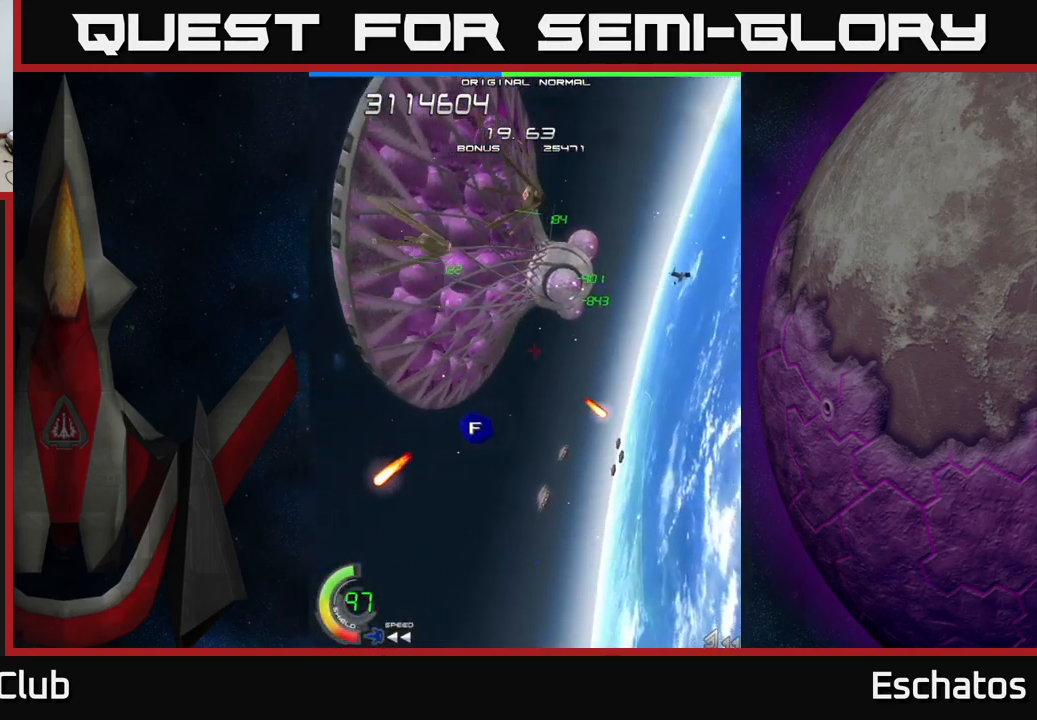
{"buttons": ["A", "DPAD_LEFT"], "right_stick": "center", "events": [[50, "DPAD_DOWN", "up"], [134, "DPAD_LEFT", "down"], [167, "DPAD_LEFT", "up"], [400, "DPAD_LEFT", "down"]]}
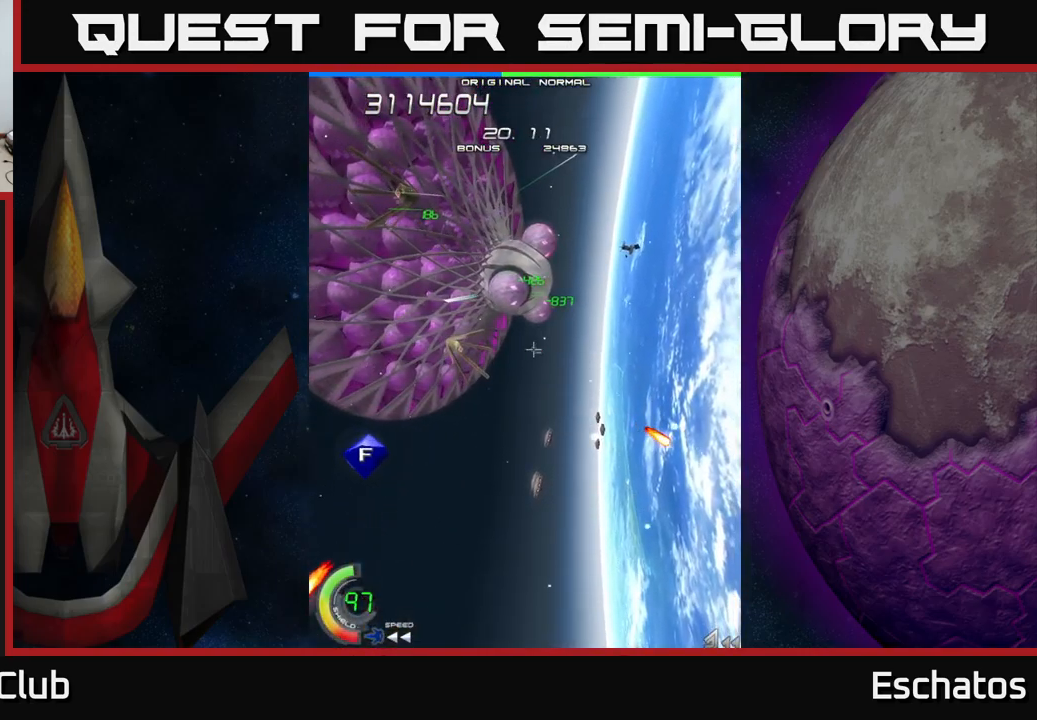
{"buttons": [], "right_stick": "center", "events": [[34, "A", "up"], [84, "DPAD_LEFT", "up"]]}
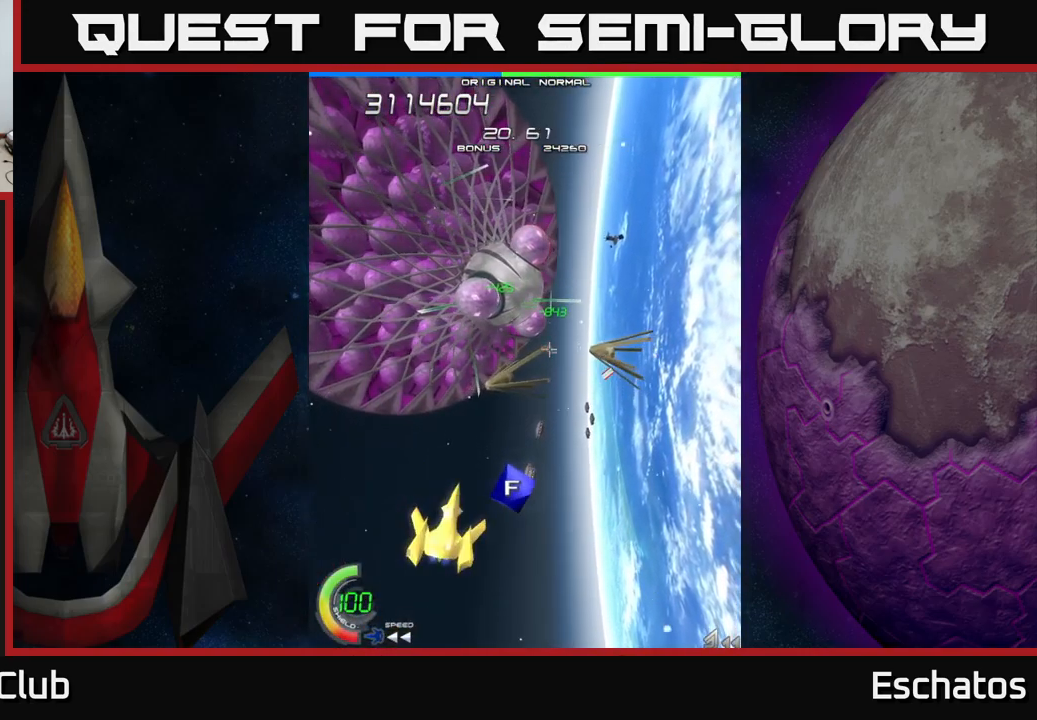
{"buttons": ["A", "DPAD_UP", "DPAD_RIGHT"], "right_stick": "center", "events": [[284, "A", "down"], [400, "DPAD_UP", "down"], [417, "DPAD_RIGHT", "down"]]}
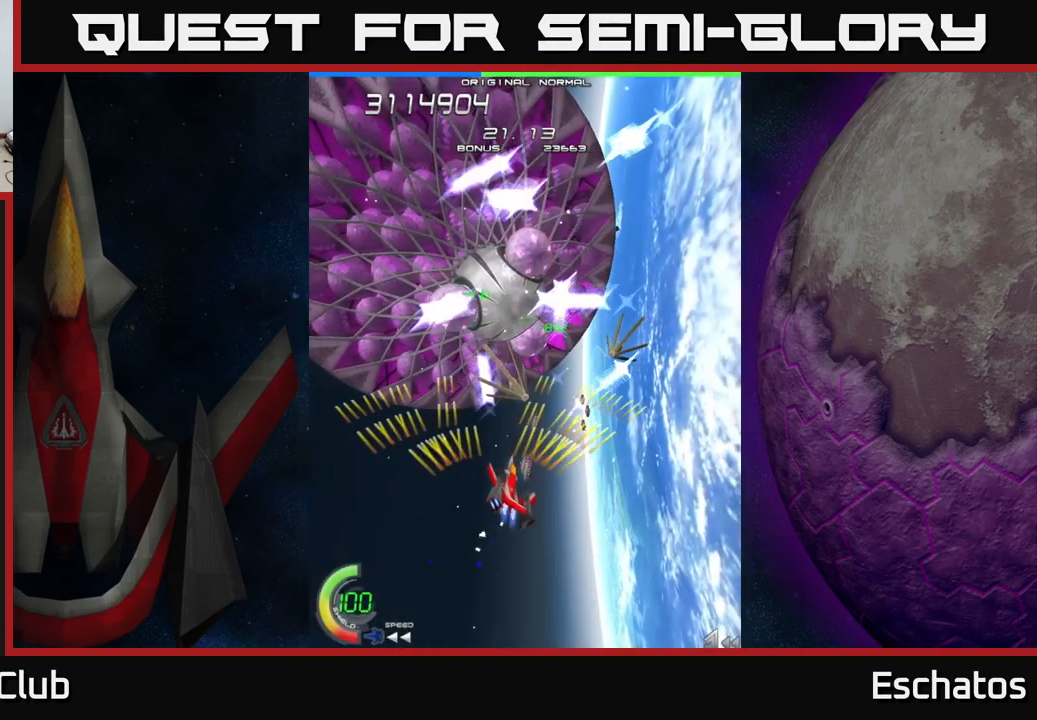
{"buttons": ["X", "DPAD_UP", "DPAD_RIGHT"], "right_stick": "center", "events": [[100, "DPAD_RIGHT", "up"], [250, "X", "down"], [284, "A", "up"], [334, "DPAD_LEFT", "down"], [400, "DPAD_LEFT", "up"], [434, "DPAD_RIGHT", "down"]]}
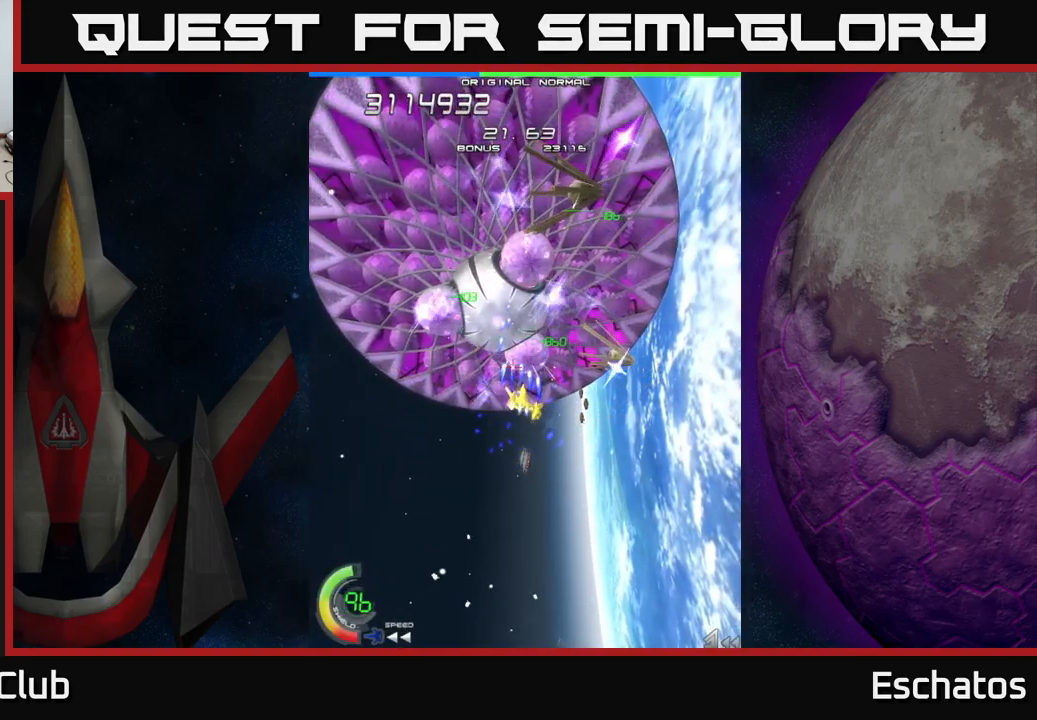
{"buttons": ["X"], "right_stick": "center", "events": [[50, "DPAD_UP", "up"], [116, "DPAD_DOWN", "down"], [116, "DPAD_RIGHT", "up"], [150, "DPAD_LEFT", "down"], [250, "DPAD_LEFT", "up"], [266, "DPAD_RIGHT", "down"], [283, "DPAD_DOWN", "up"], [300, "DPAD_RIGHT", "up"]]}
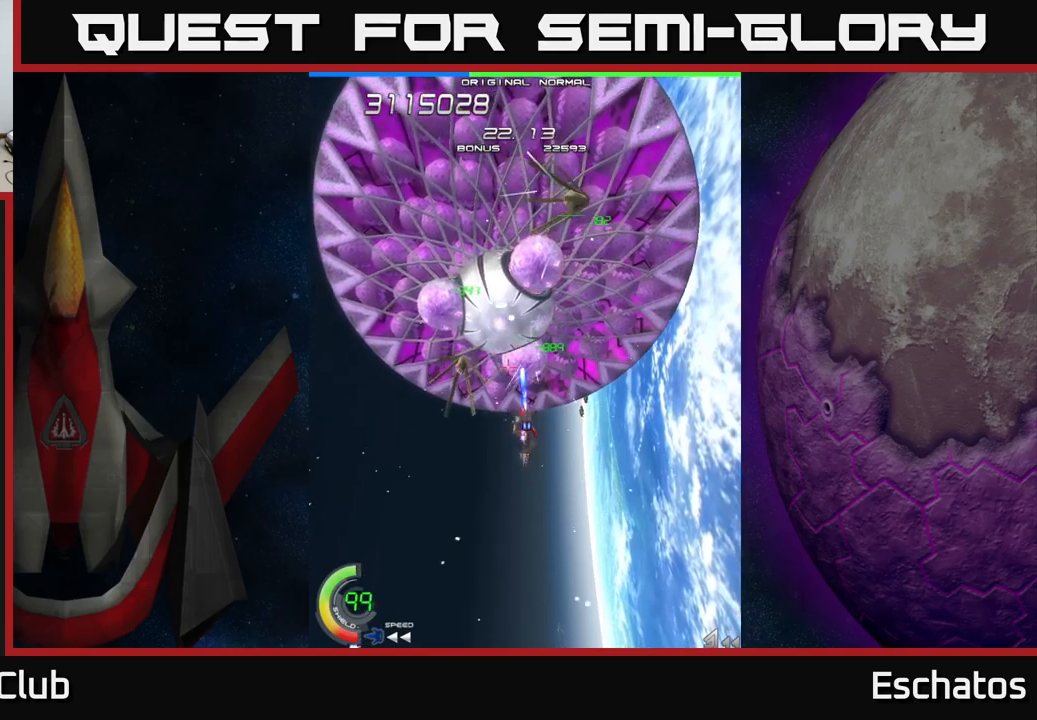
{"buttons": ["X", "DPAD_LEFT"], "right_stick": "center", "events": [[117, "DPAD_RIGHT", "down"], [134, "DPAD_RIGHT", "up"], [467, "DPAD_LEFT", "down"]]}